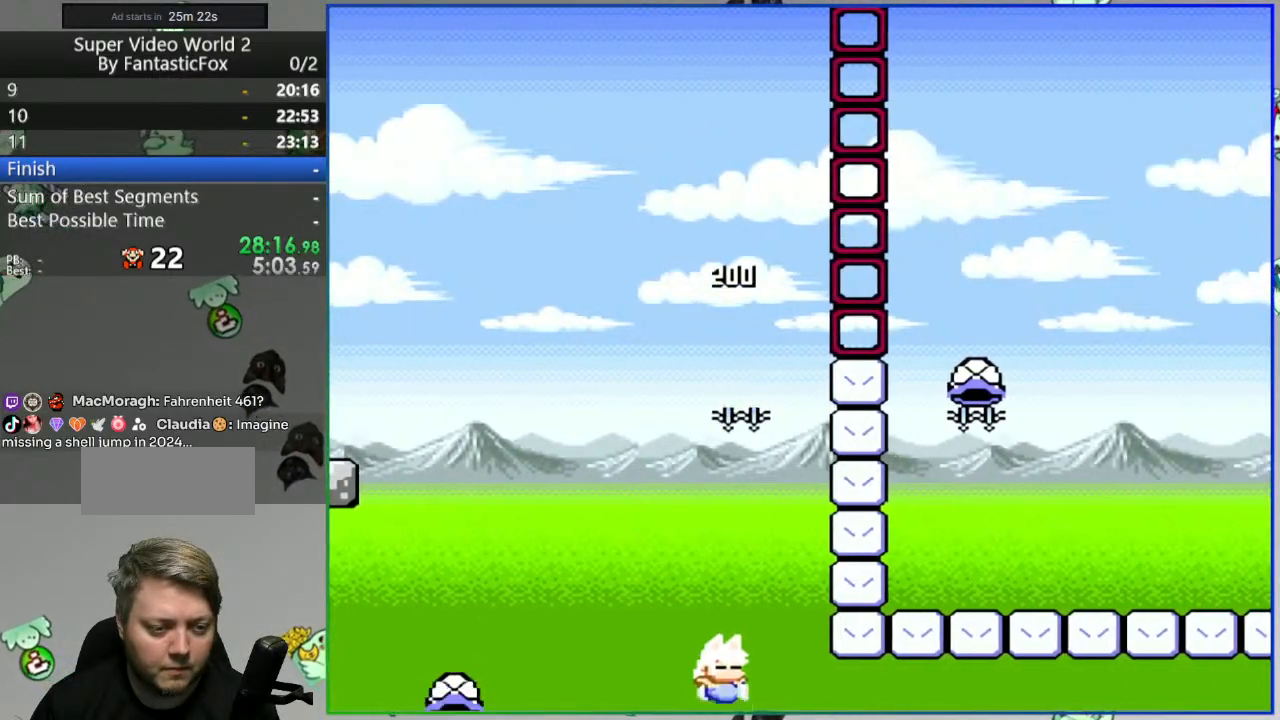
Gameplay with a controller (Nintendo layout); each line is a JSON object with the inputs held at the frame after it. "events" lists button and stick changes between this image and that frame as [ms after this image, input, new state], when the widget could be followed in between. Not read: L3 R3 START.
{"buttons": ["A"], "events": [[150, "A", "down"], [233, "A", "up"], [317, "A", "down"], [383, "A", "up"], [450, "A", "down"]]}
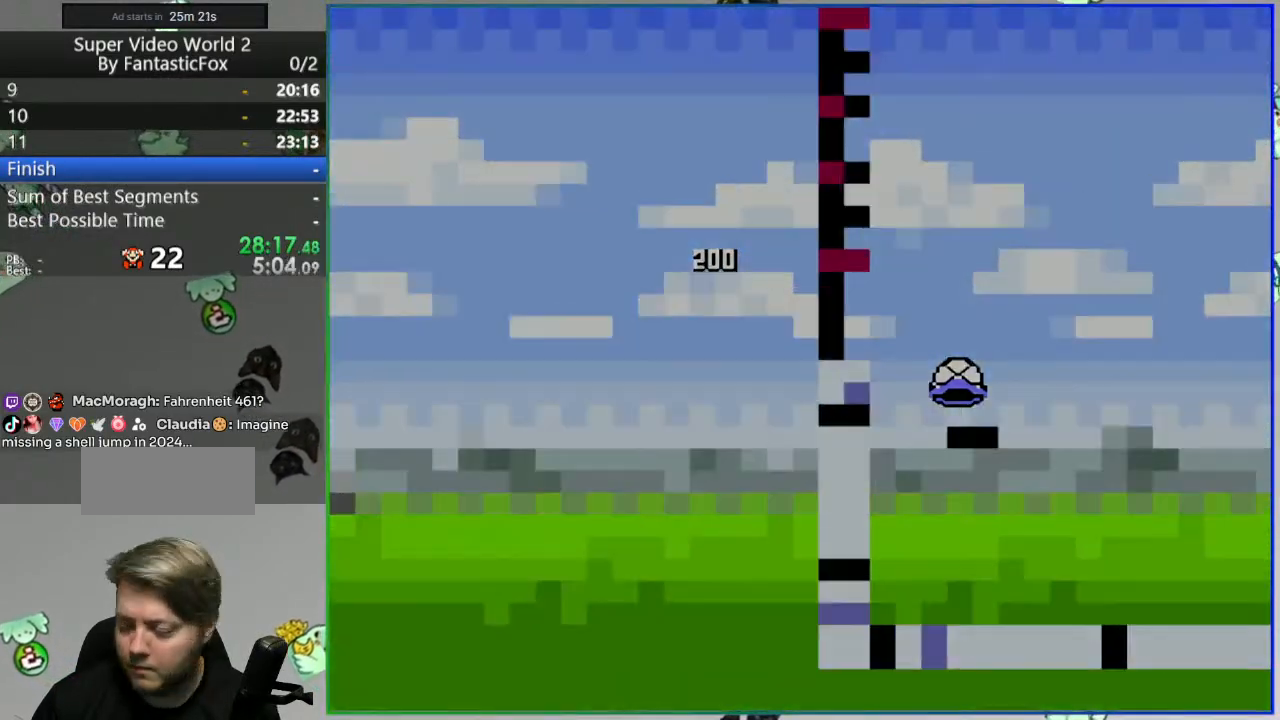
{"buttons": ["Y", "DPAD_RIGHT"], "events": [[17, "A", "up"], [150, "Y", "down"], [267, "DPAD_RIGHT", "down"]]}
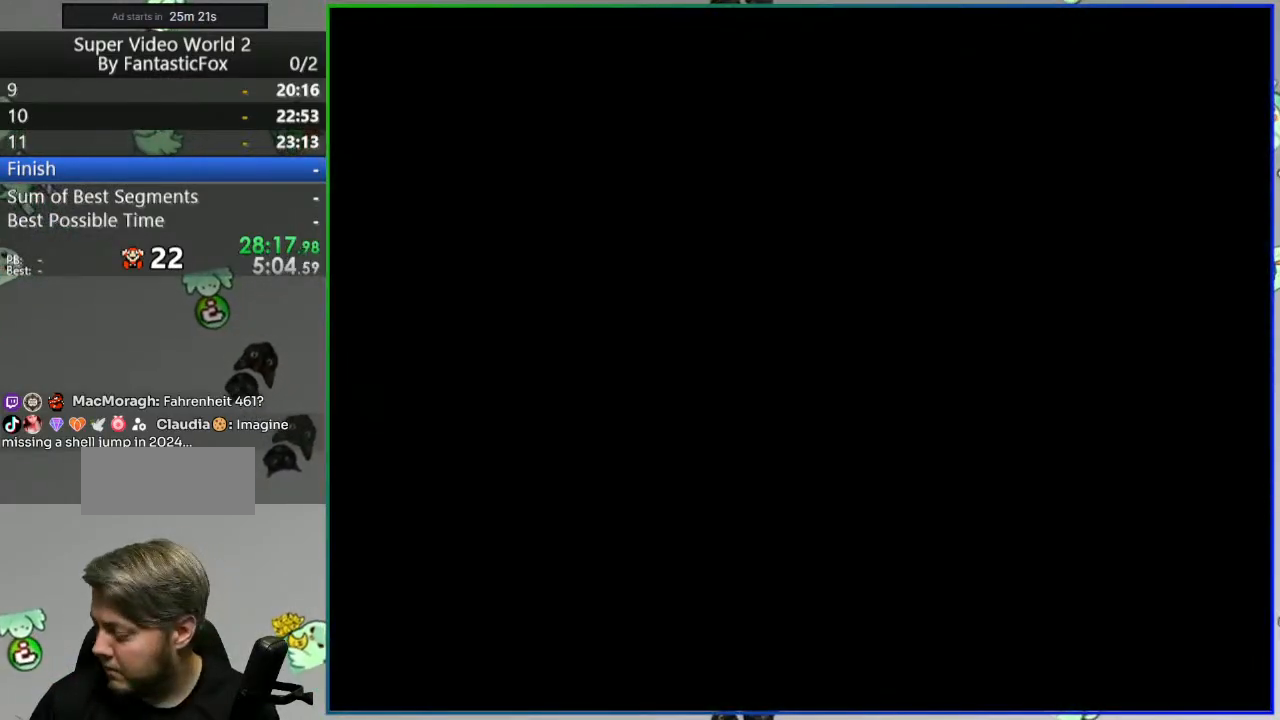
{"buttons": ["Y", "DPAD_RIGHT"], "events": []}
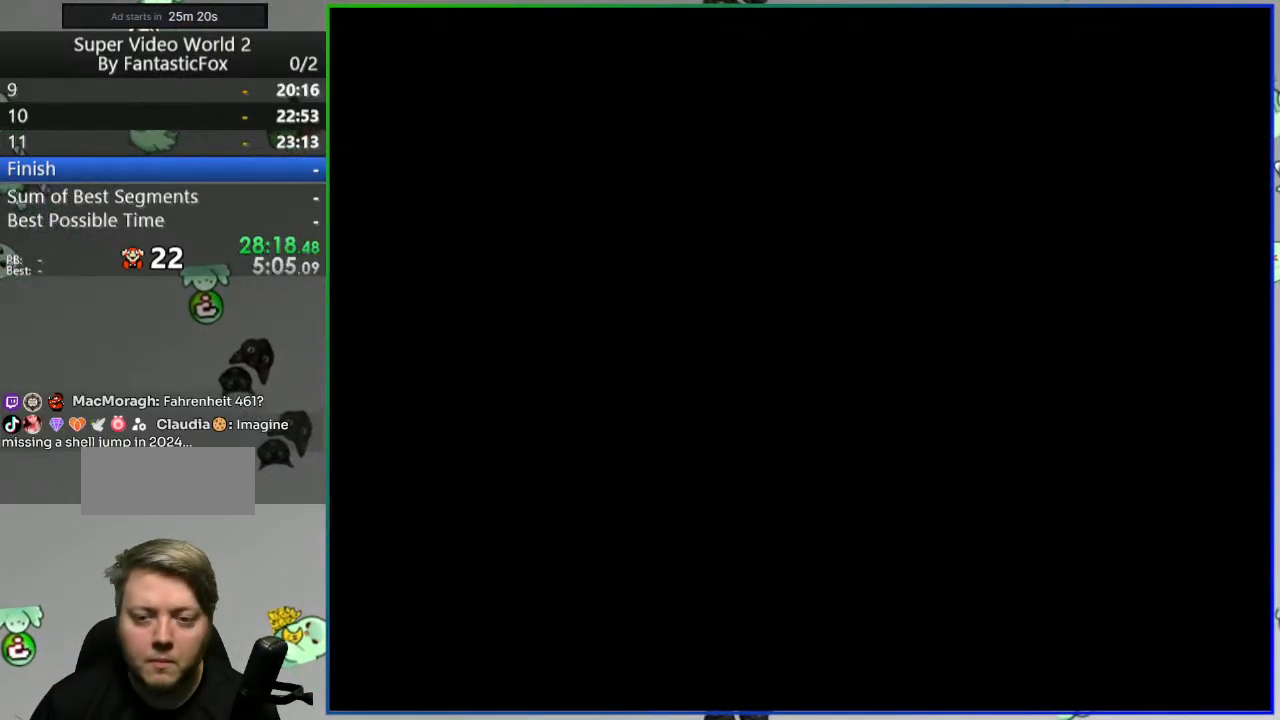
{"buttons": ["Y", "DPAD_RIGHT"], "events": []}
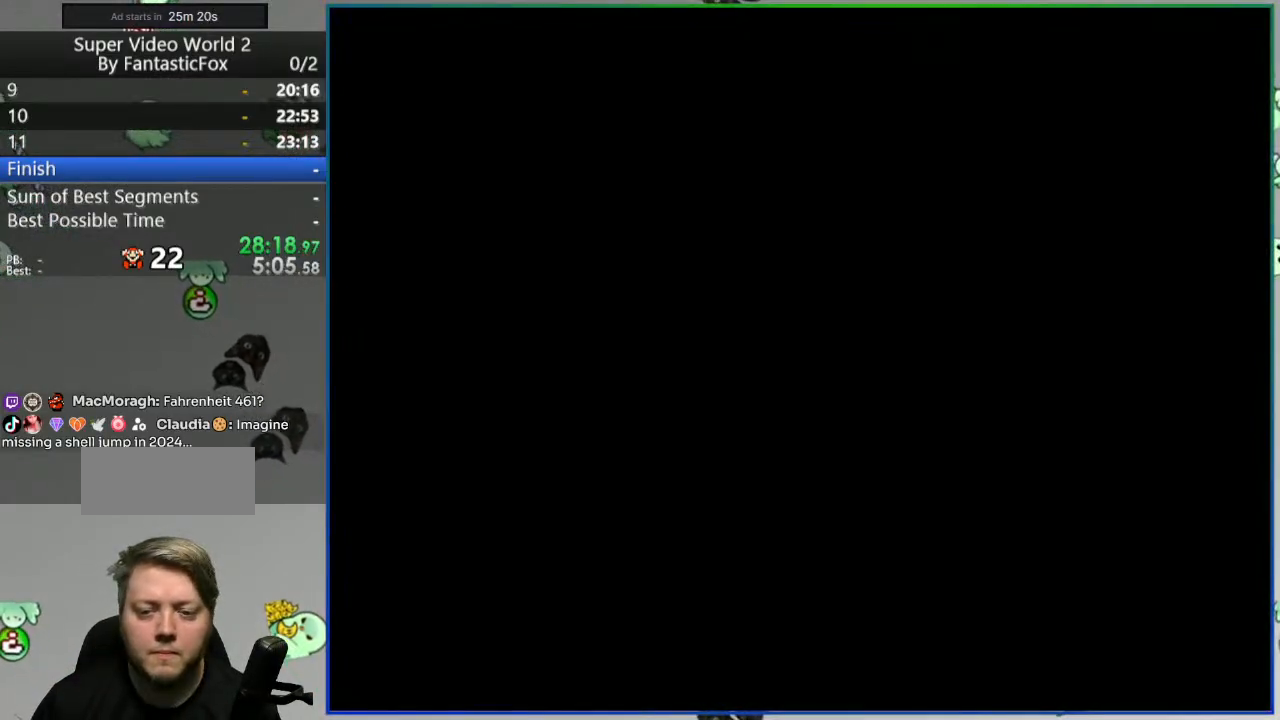
{"buttons": ["Y", "DPAD_RIGHT"], "events": []}
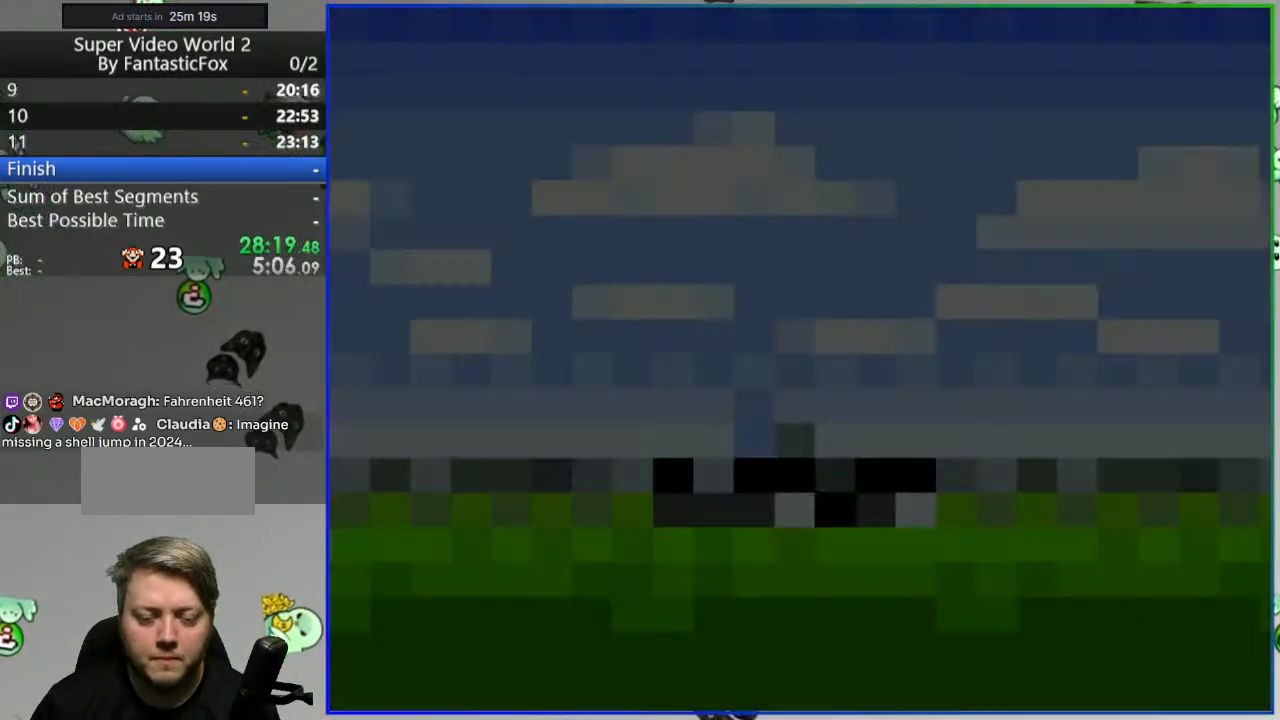
{"buttons": ["Y", "DPAD_RIGHT"], "events": []}
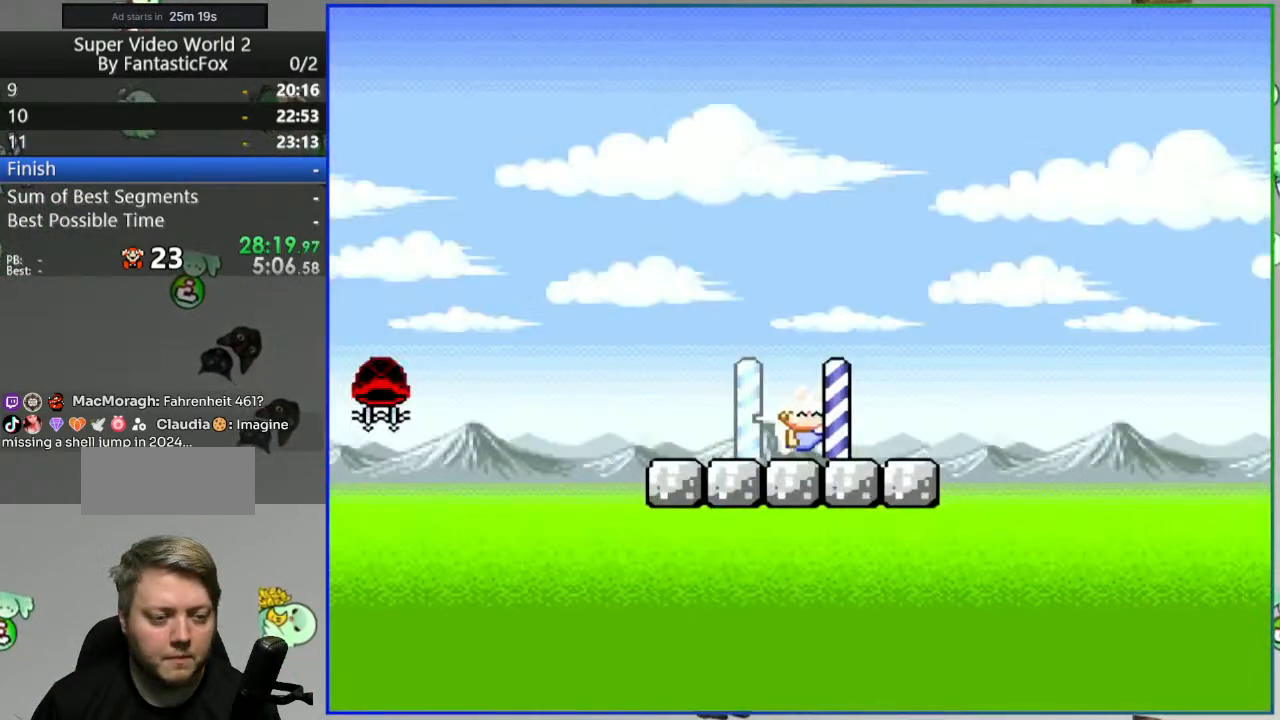
{"buttons": ["B", "Y", "DPAD_RIGHT"], "events": [[200, "B", "down"]]}
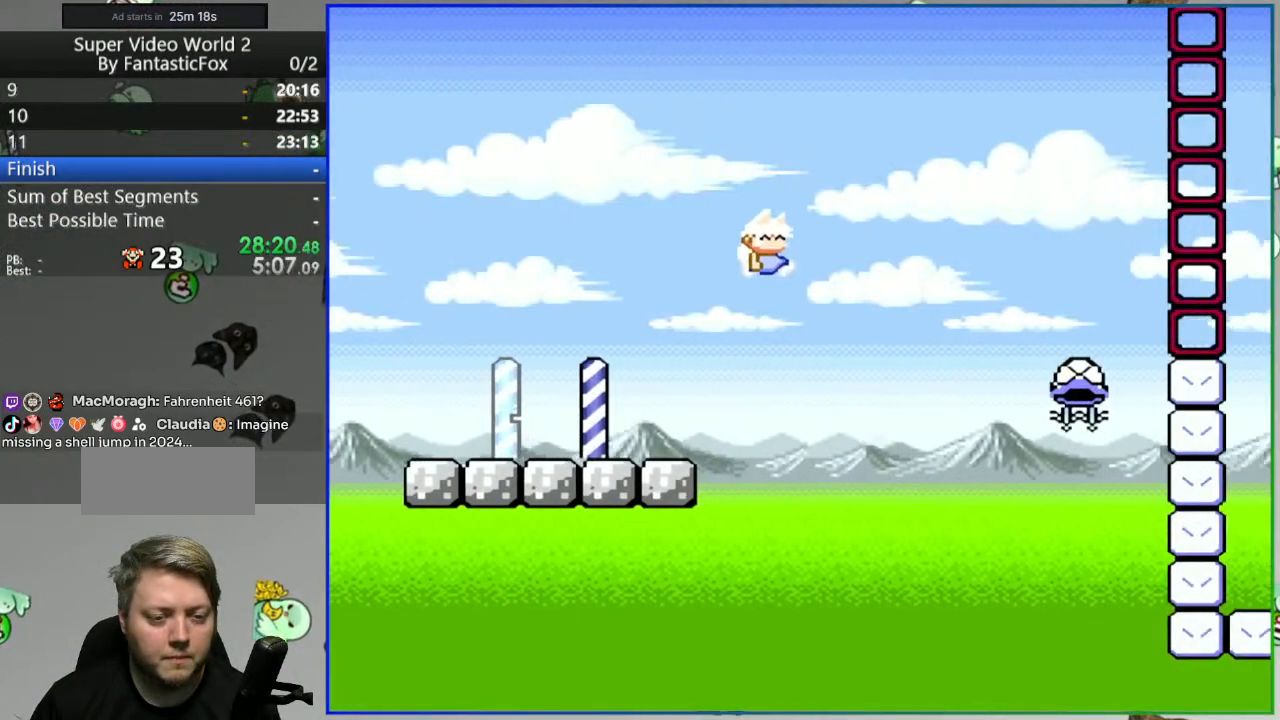
{"buttons": ["B", "DPAD_LEFT"], "events": [[383, "DPAD_RIGHT", "up"], [450, "DPAD_LEFT", "down"], [450, "Y", "up"]]}
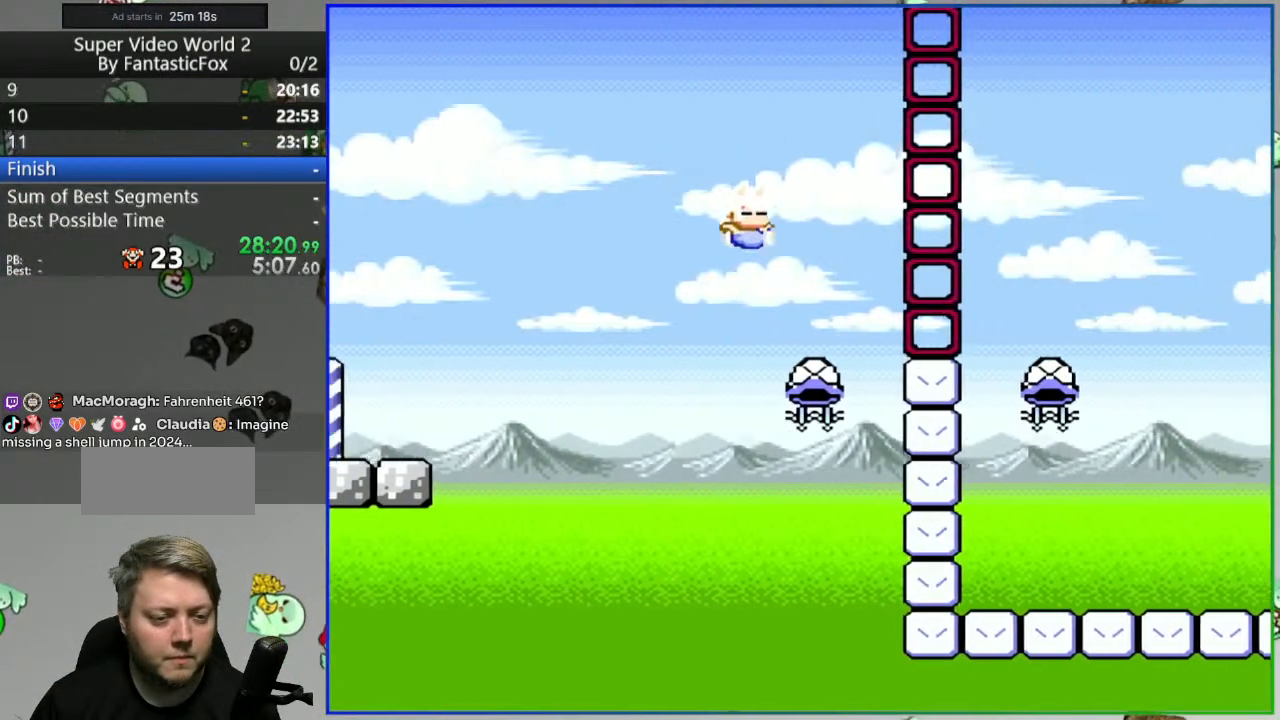
{"buttons": ["B", "Y", "DPAD_RIGHT"], "events": [[267, "Y", "down"], [317, "DPAD_LEFT", "up"], [350, "DPAD_RIGHT", "down"]]}
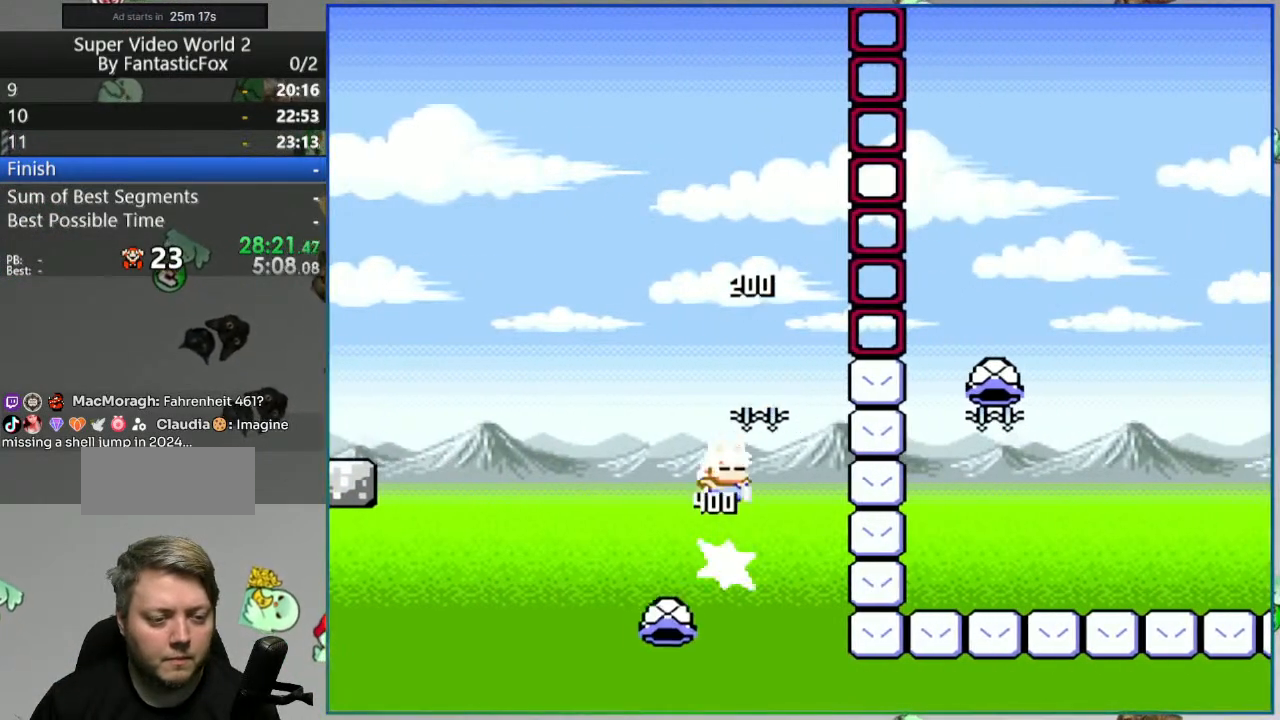
{"buttons": ["B", "Y", "DPAD_RIGHT"], "events": [[233, "R1", "down"], [350, "R1", "up"]]}
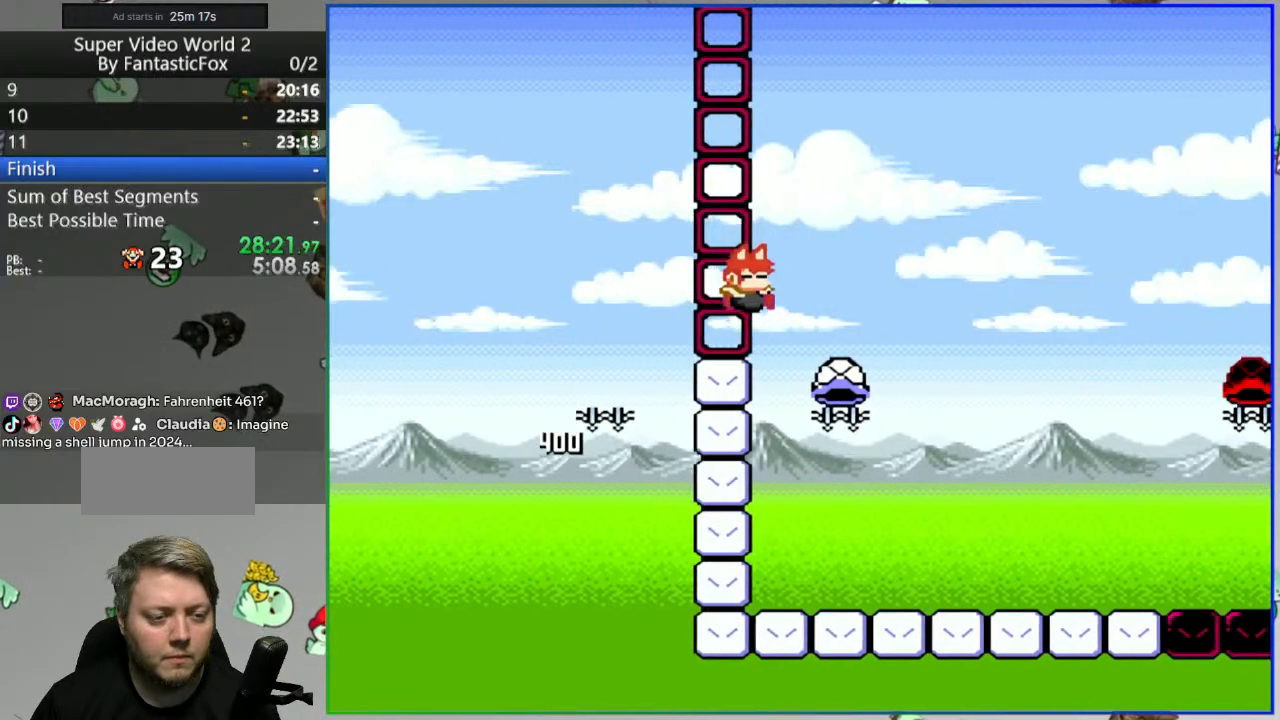
{"buttons": ["Y", "DPAD_LEFT"]}
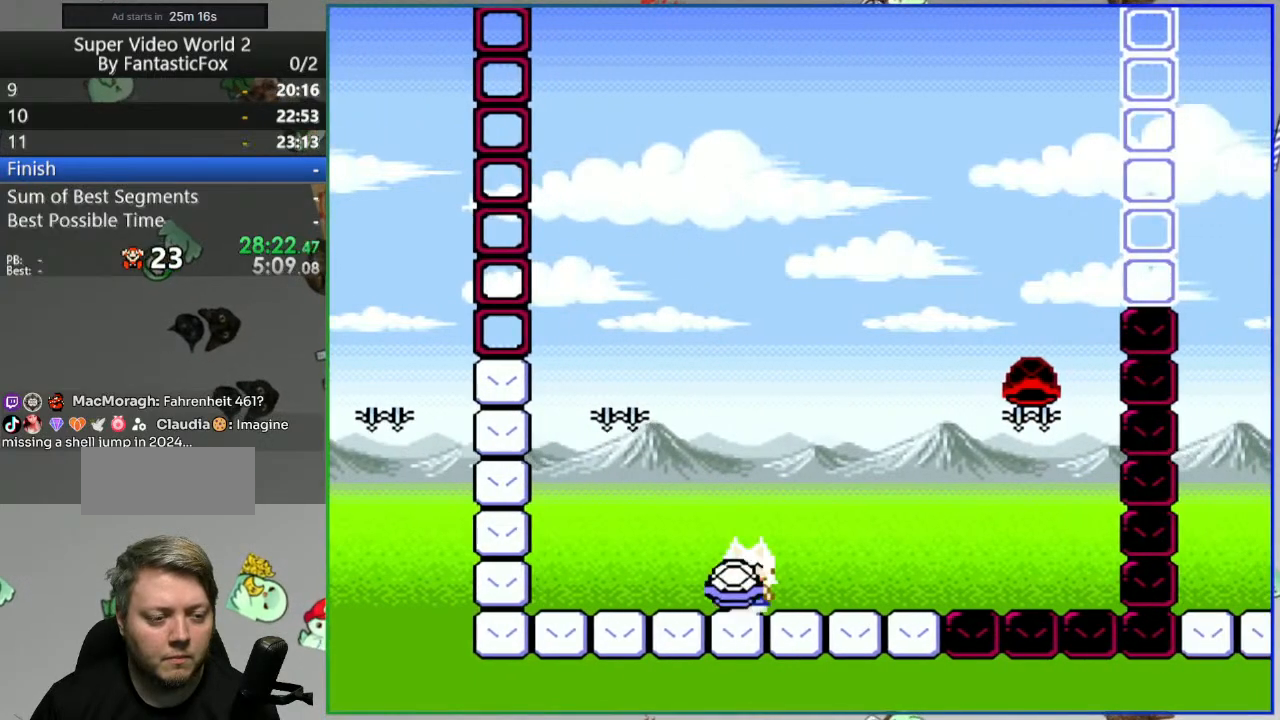
{"buttons": ["Y"], "events": [[133, "DPAD_LEFT", "up"], [217, "DPAD_RIGHT", "down"], [433, "DPAD_RIGHT", "up"]]}
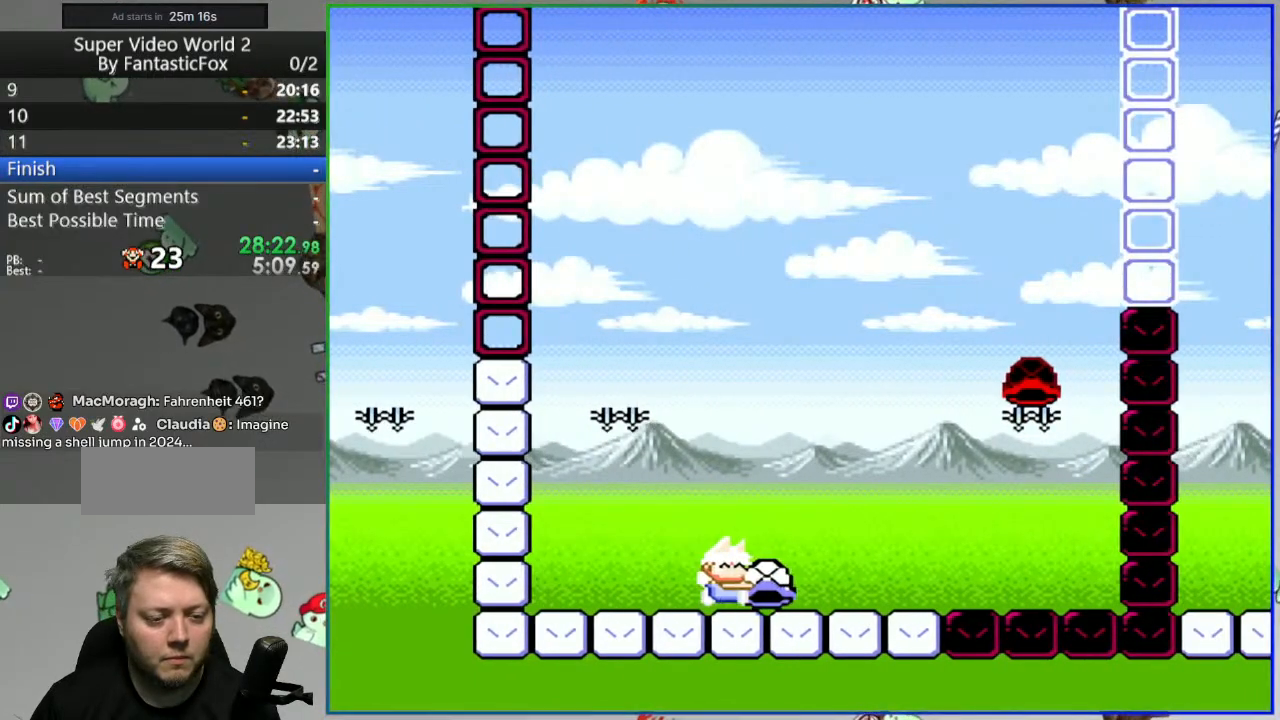
{"buttons": ["B", "Y", "DPAD_UP", "DPAD_RIGHT"], "events": [[133, "DPAD_RIGHT", "down"], [333, "DPAD_UP", "down"], [383, "B", "down"]]}
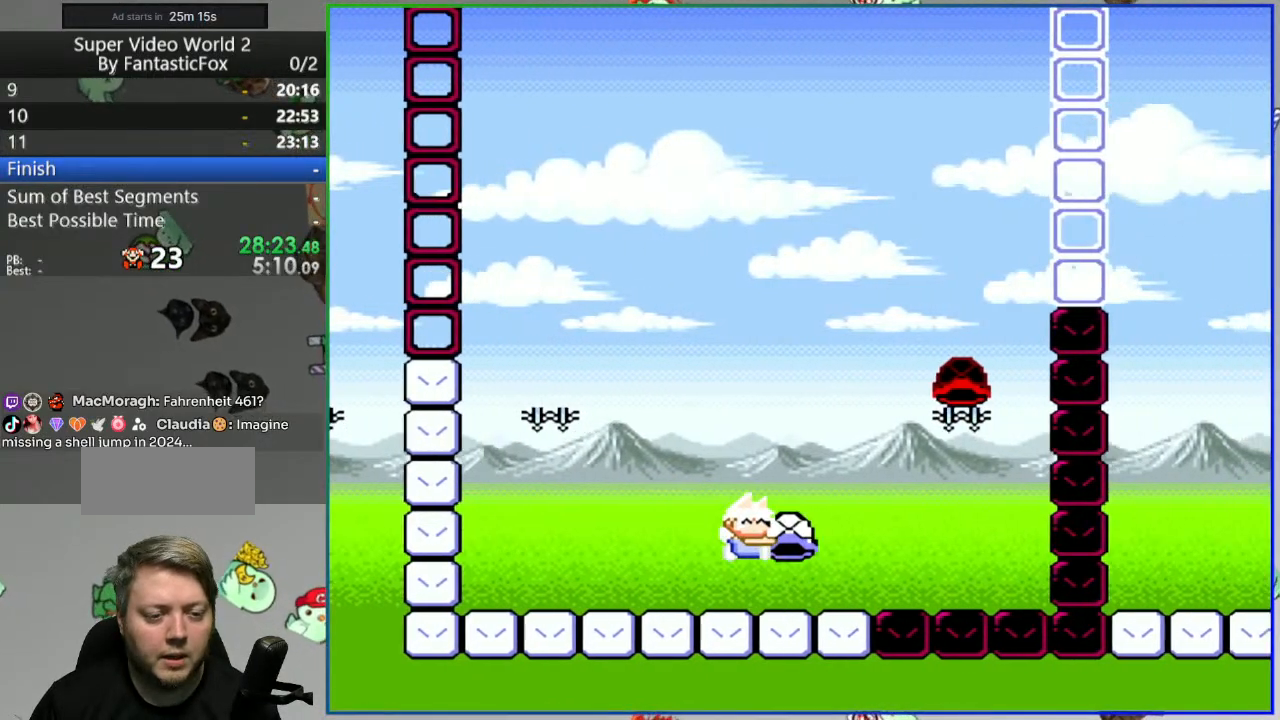
{"buttons": ["B", "Y", "DPAD_LEFT"], "events": [[133, "Y", "up"], [167, "DPAD_RIGHT", "up"], [200, "DPAD_LEFT", "down"], [217, "DPAD_UP", "up"], [233, "Y", "down"]]}
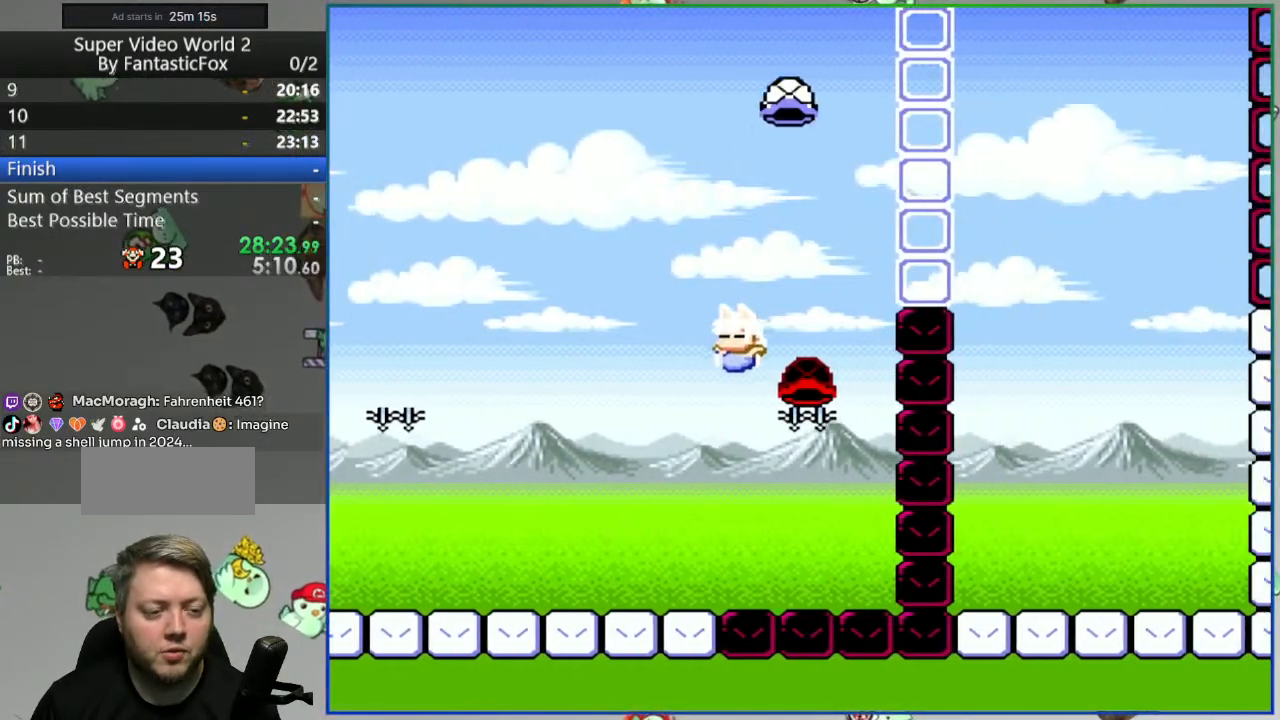
{"buttons": ["Y", "DPAD_RIGHT"], "events": [[200, "B", "up"], [233, "DPAD_LEFT", "up"], [250, "DPAD_LEFT", "down"], [267, "DPAD_LEFT", "up"], [433, "DPAD_RIGHT", "down"]]}
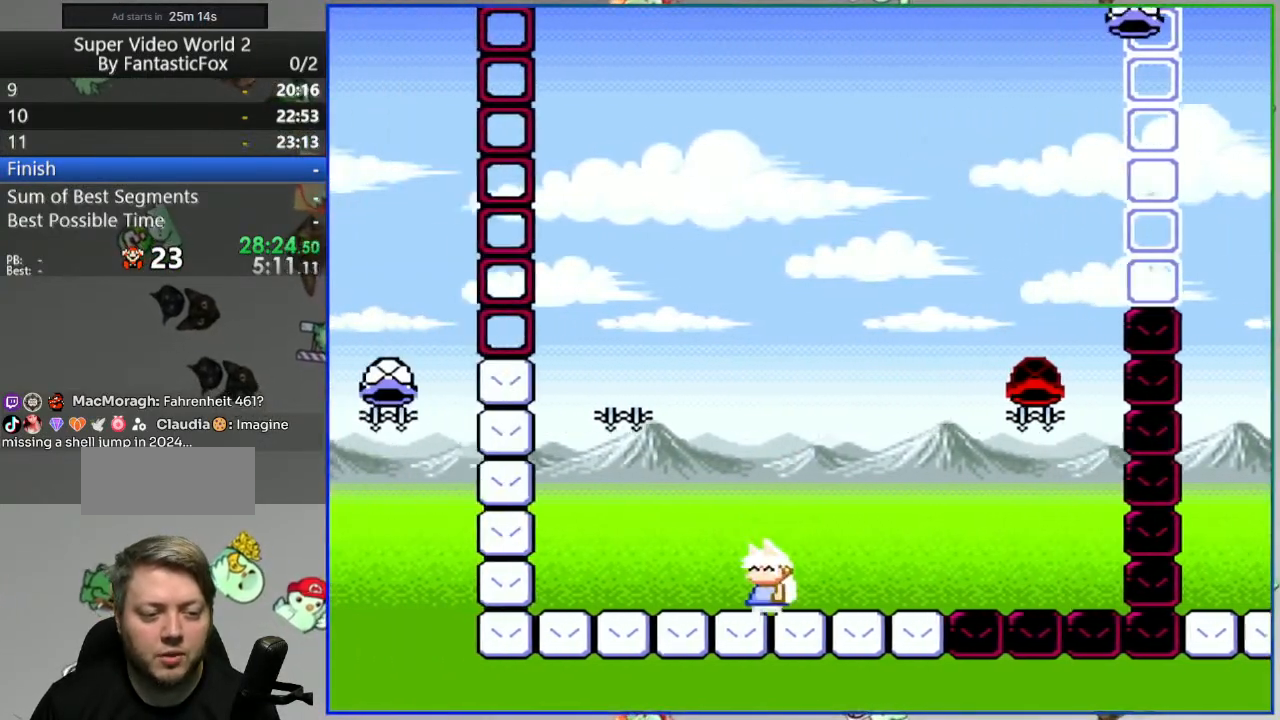
{"buttons": ["Y", "DPAD_RIGHT"], "events": []}
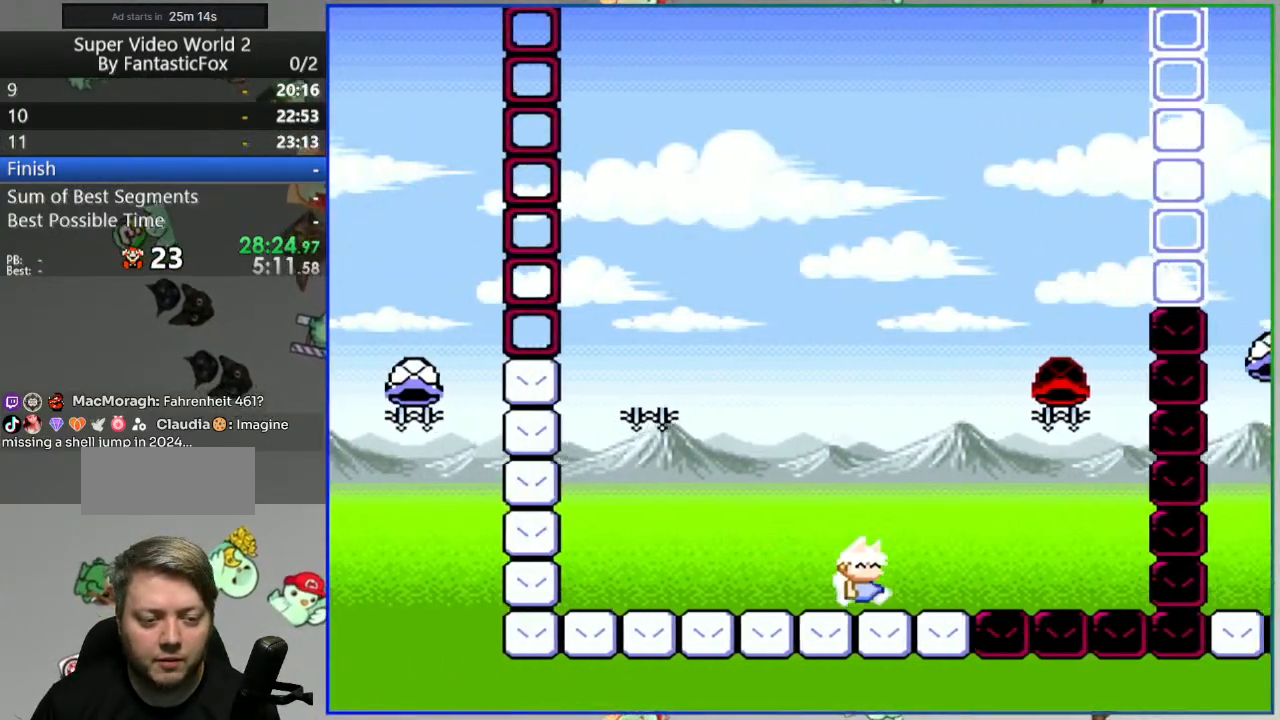
{"buttons": ["B", "DPAD_RIGHT"], "events": [[33, "B", "down"], [167, "R1", "down"], [183, "DPAD_RIGHT", "up"], [200, "DPAD_LEFT", "down"], [433, "R1", "up"], [450, "DPAD_LEFT", "up"], [450, "DPAD_RIGHT", "down"], [500, "Y", "up"]]}
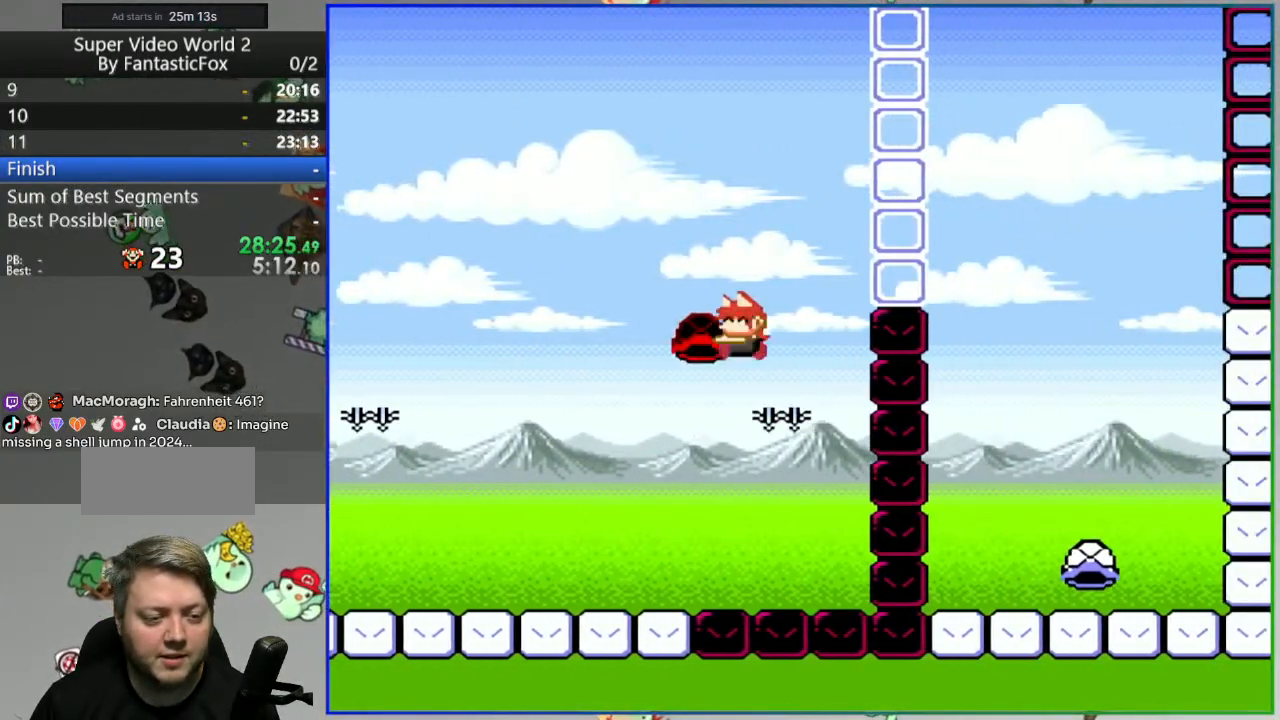
{"buttons": ["B", "Y", "DPAD_RIGHT"], "events": [[83, "Y", "down"], [100, "DPAD_RIGHT", "up"], [500, "DPAD_RIGHT", "down"]]}
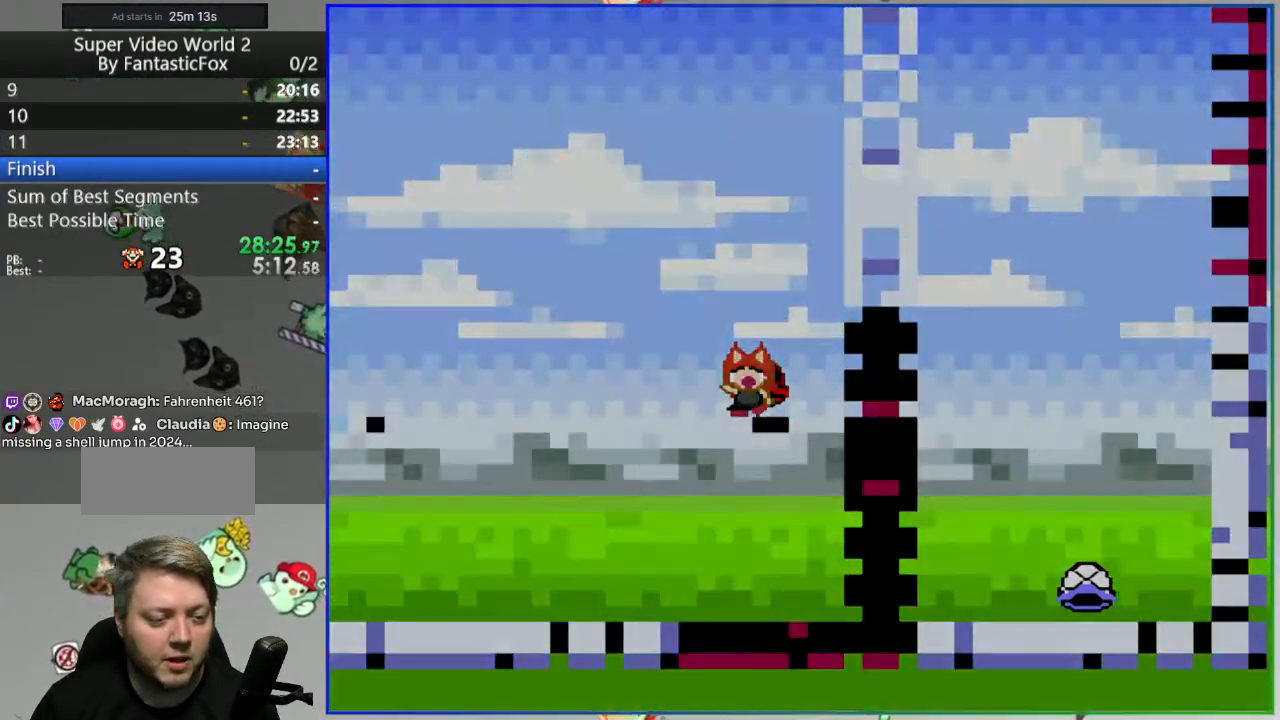
{"buttons": ["A"], "events": [[133, "DPAD_RIGHT", "up"], [283, "Y", "up"], [317, "B", "up"], [433, "A", "down"]]}
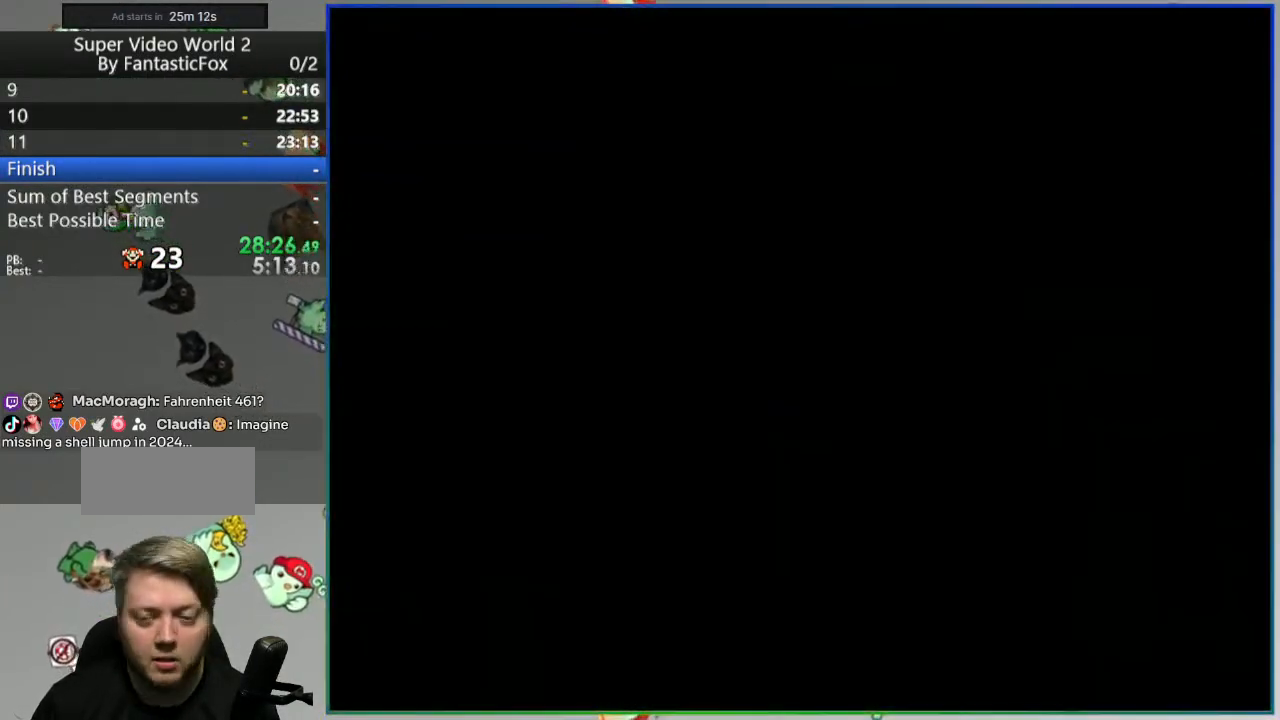
{"buttons": ["Y"], "events": [[50, "A", "up"], [233, "Y", "down"]]}
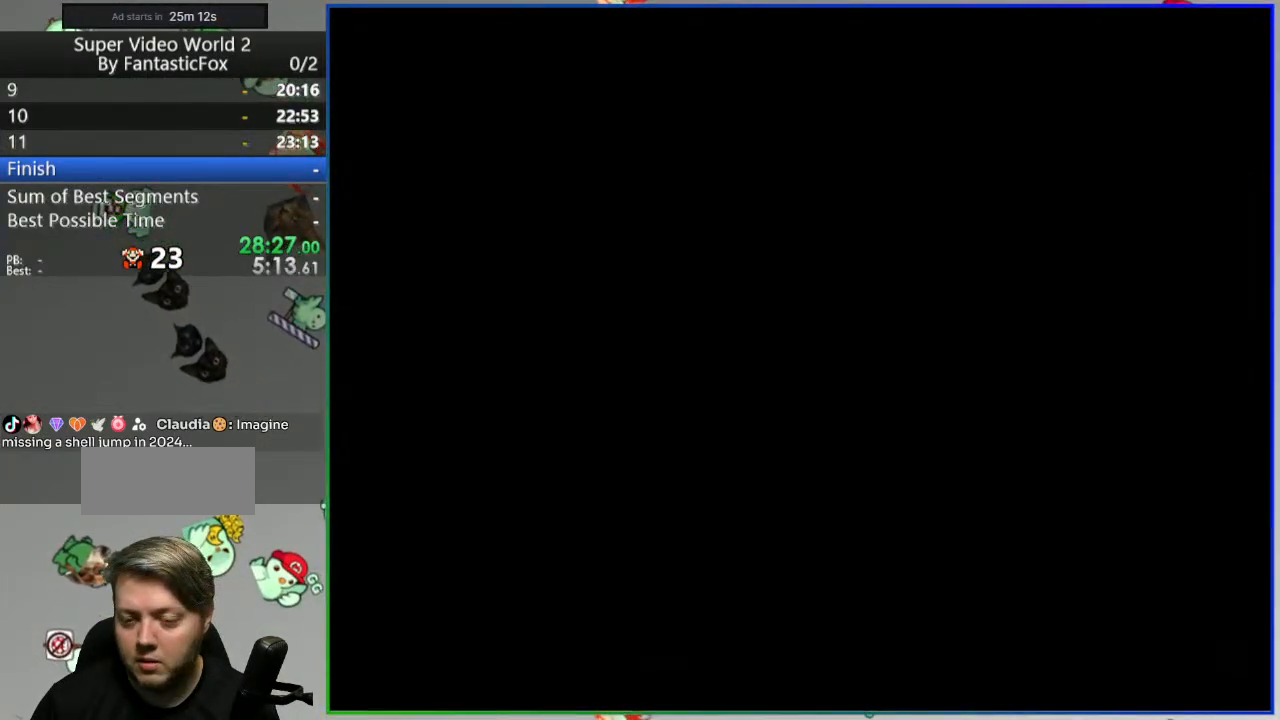
{"buttons": ["Y", "DPAD_RIGHT"], "events": [[383, "DPAD_RIGHT", "down"]]}
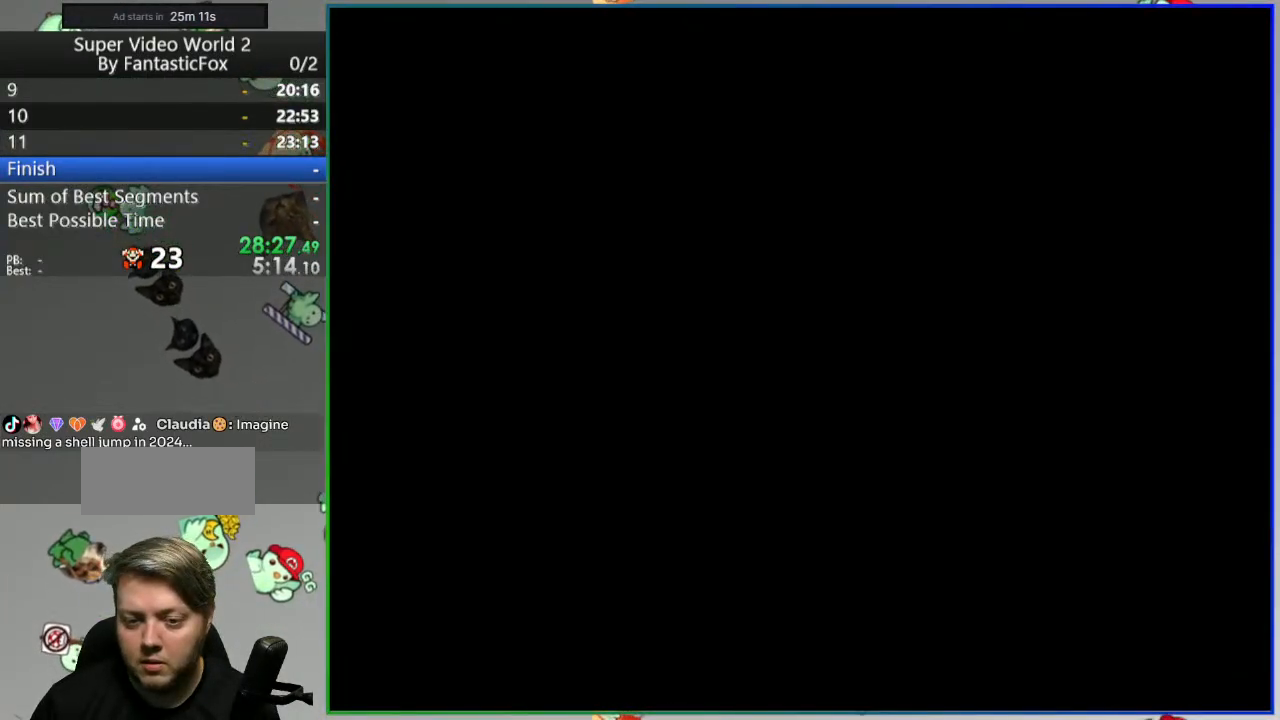
{"buttons": ["Y", "DPAD_RIGHT"], "events": []}
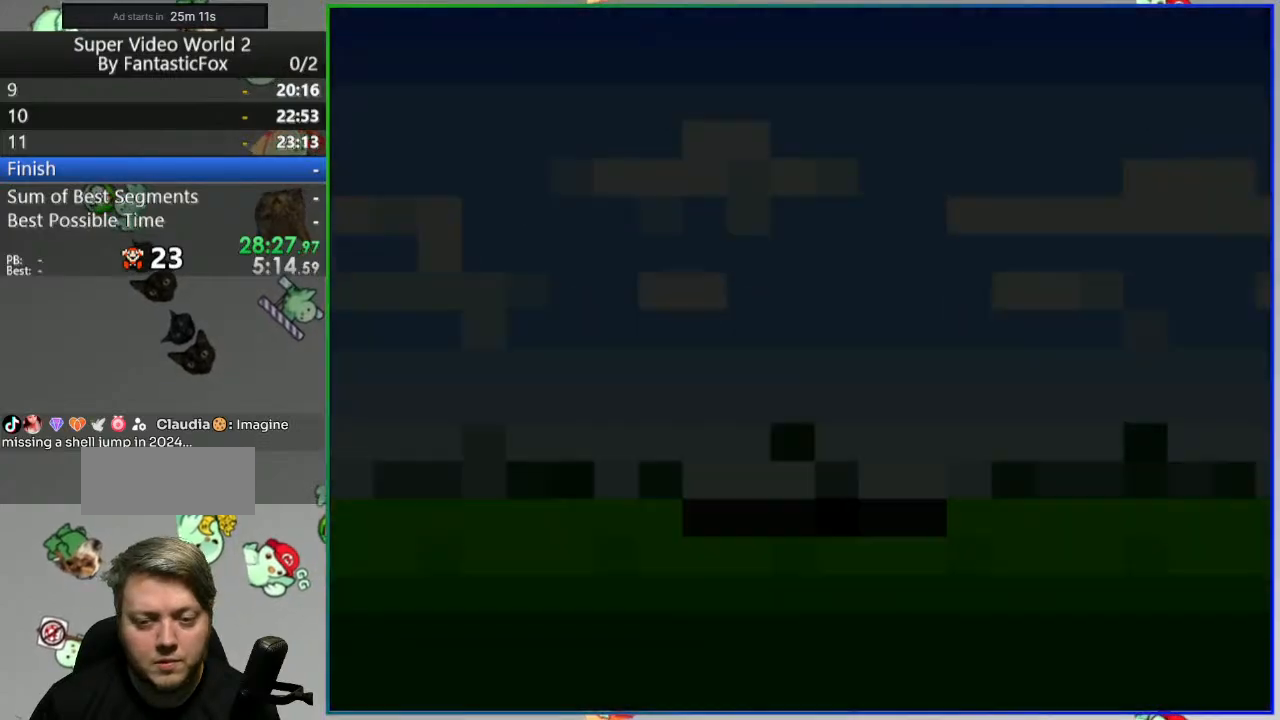
{"buttons": ["Y", "DPAD_RIGHT"], "events": []}
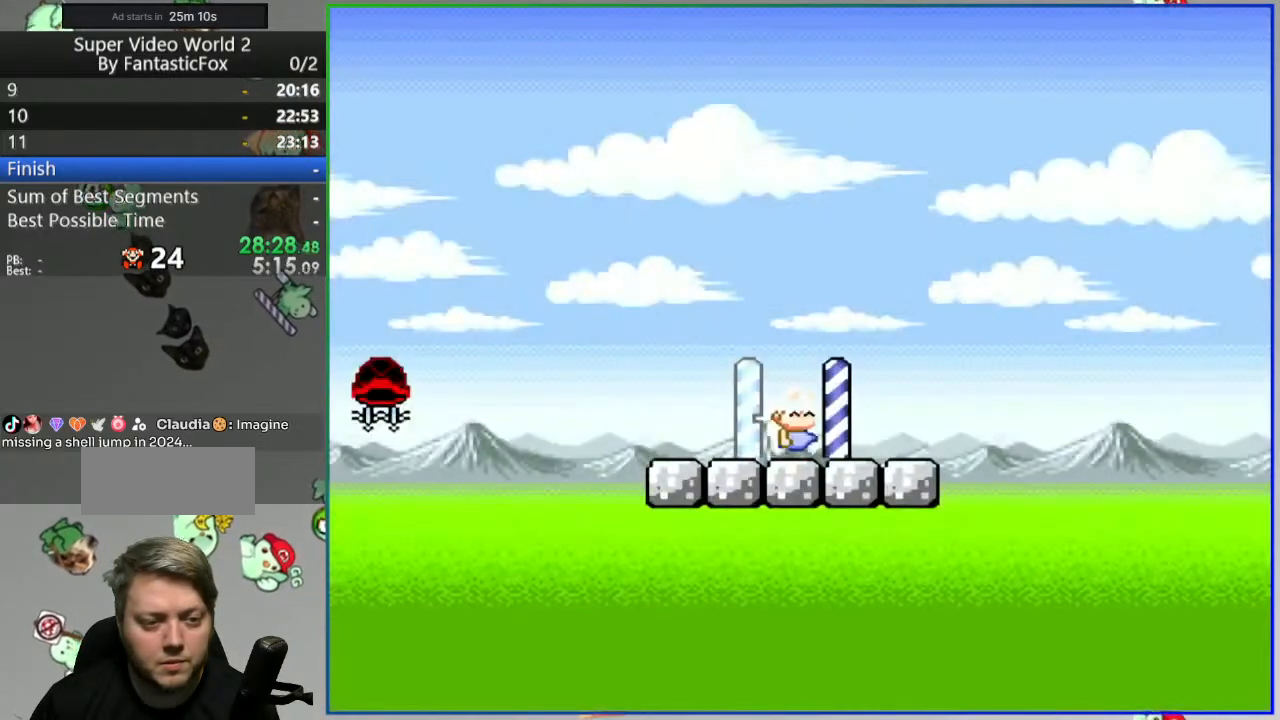
{"buttons": ["B", "Y", "DPAD_RIGHT"], "events": [[300, "B", "down"]]}
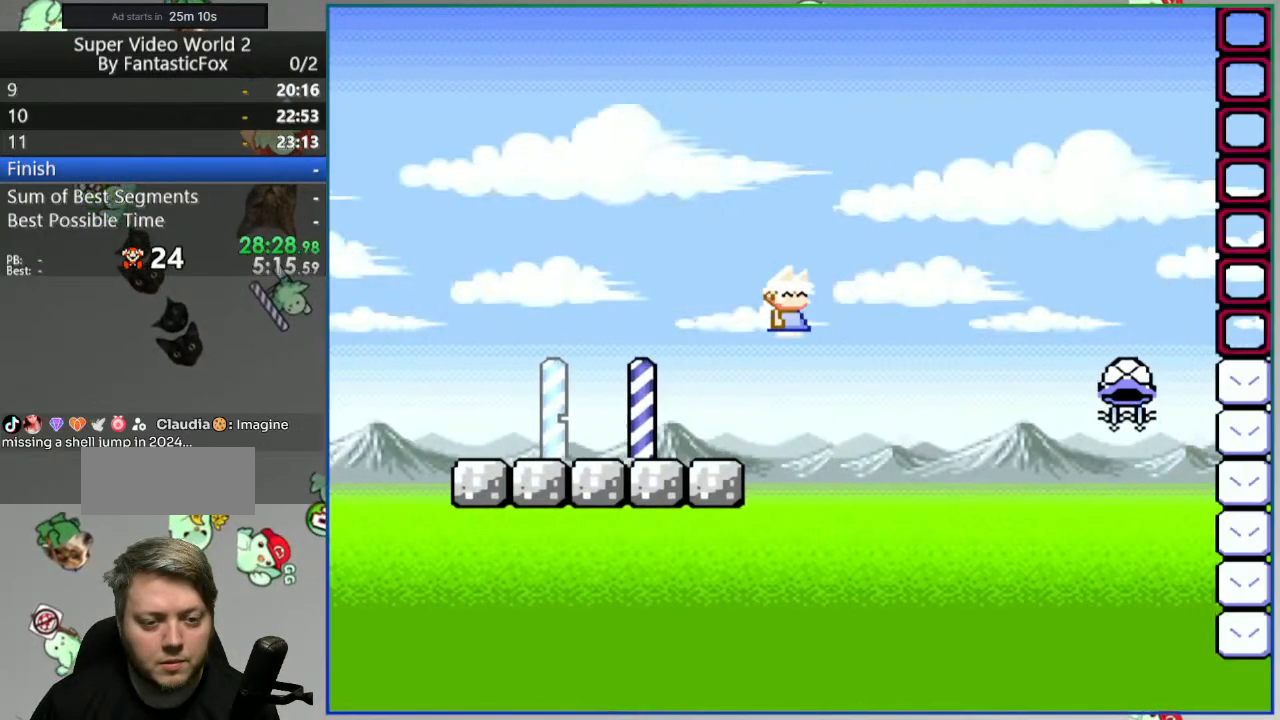
{"buttons": ["B", "Y", "DPAD_LEFT"], "events": [[433, "DPAD_RIGHT", "up"], [500, "DPAD_LEFT", "down"]]}
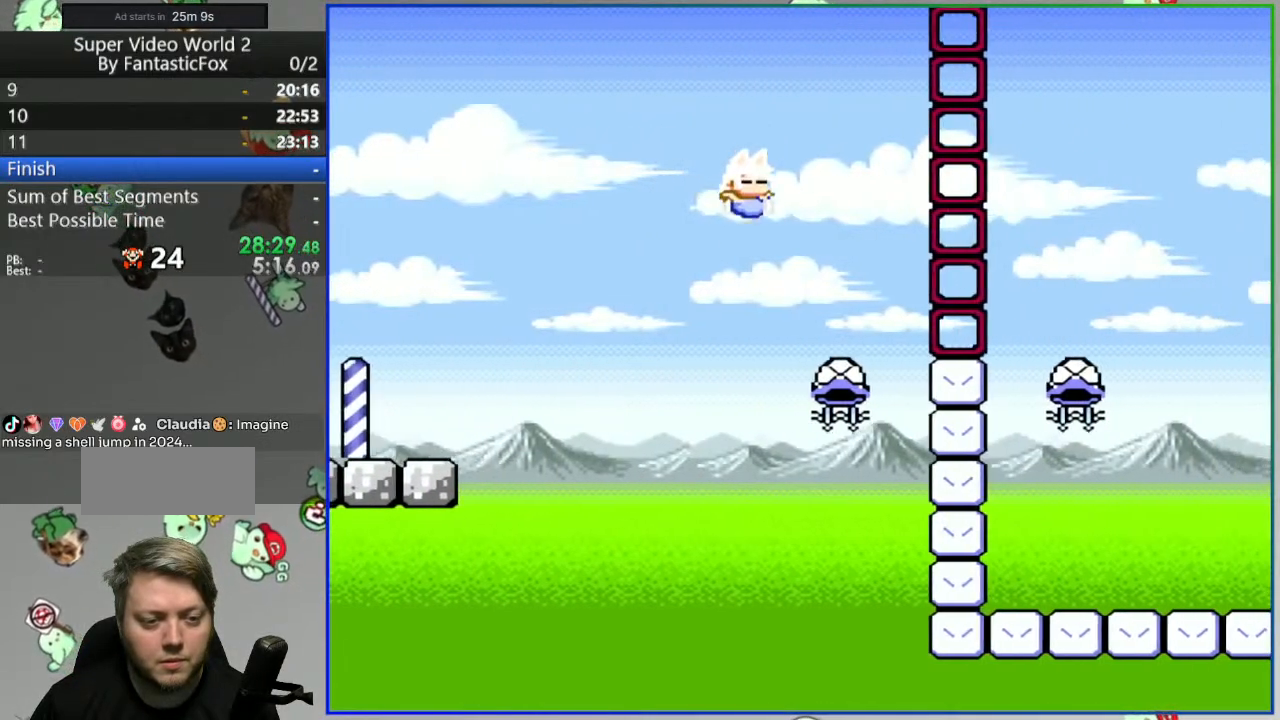
{"buttons": ["B", "Y", "DPAD_RIGHT"], "events": [[50, "Y", "up"], [300, "DPAD_LEFT", "up"], [317, "Y", "down"], [333, "DPAD_RIGHT", "down"]]}
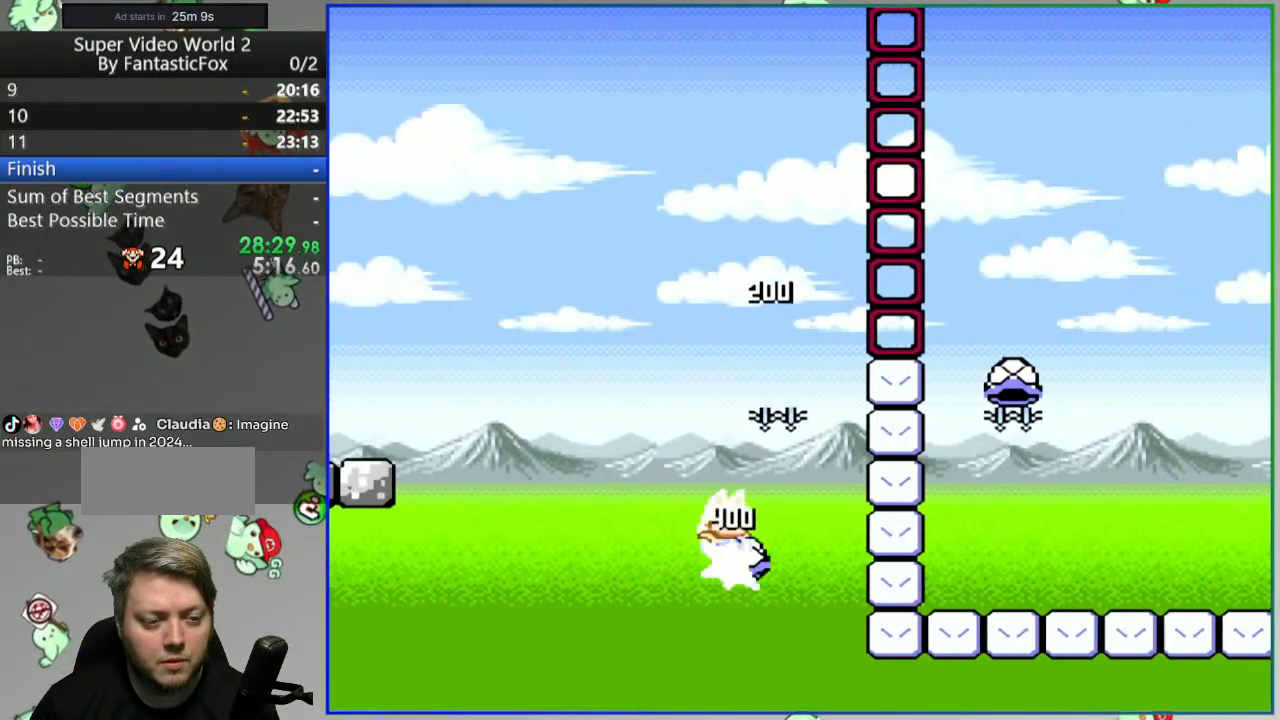
{"buttons": ["B", "Y", "DPAD_RIGHT"], "events": []}
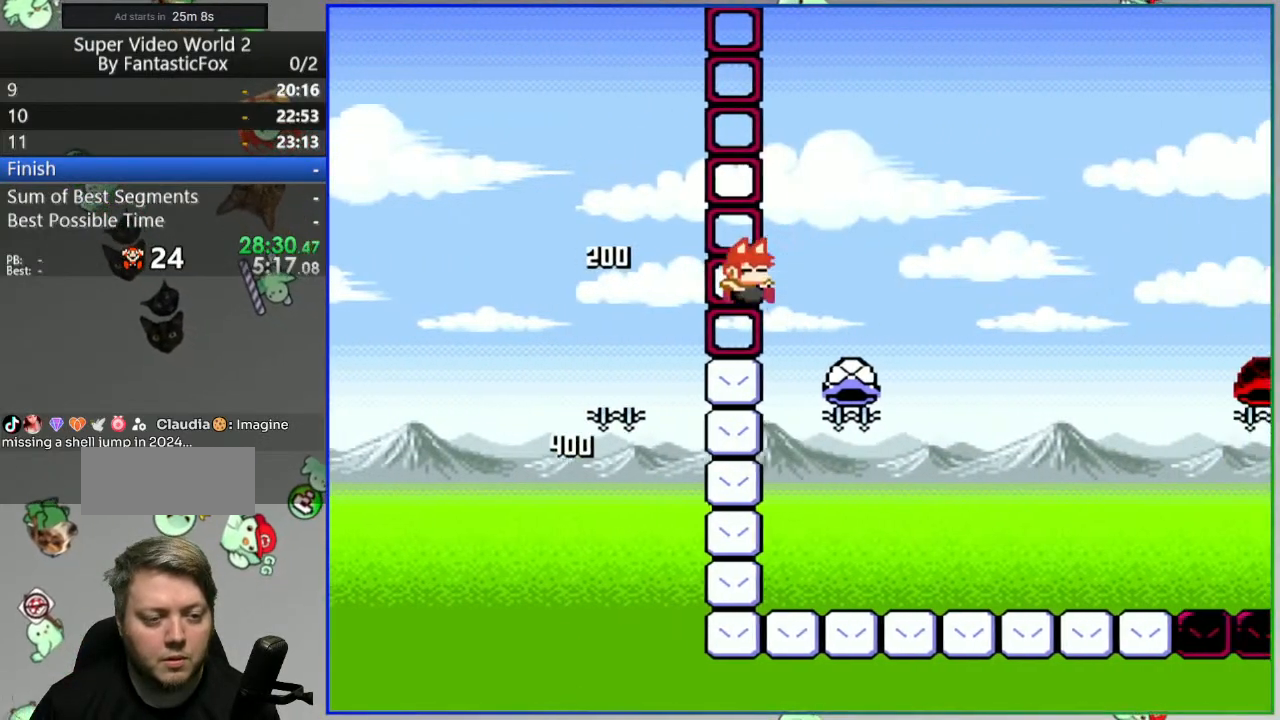
{"buttons": ["Y", "DPAD_LEFT"]}
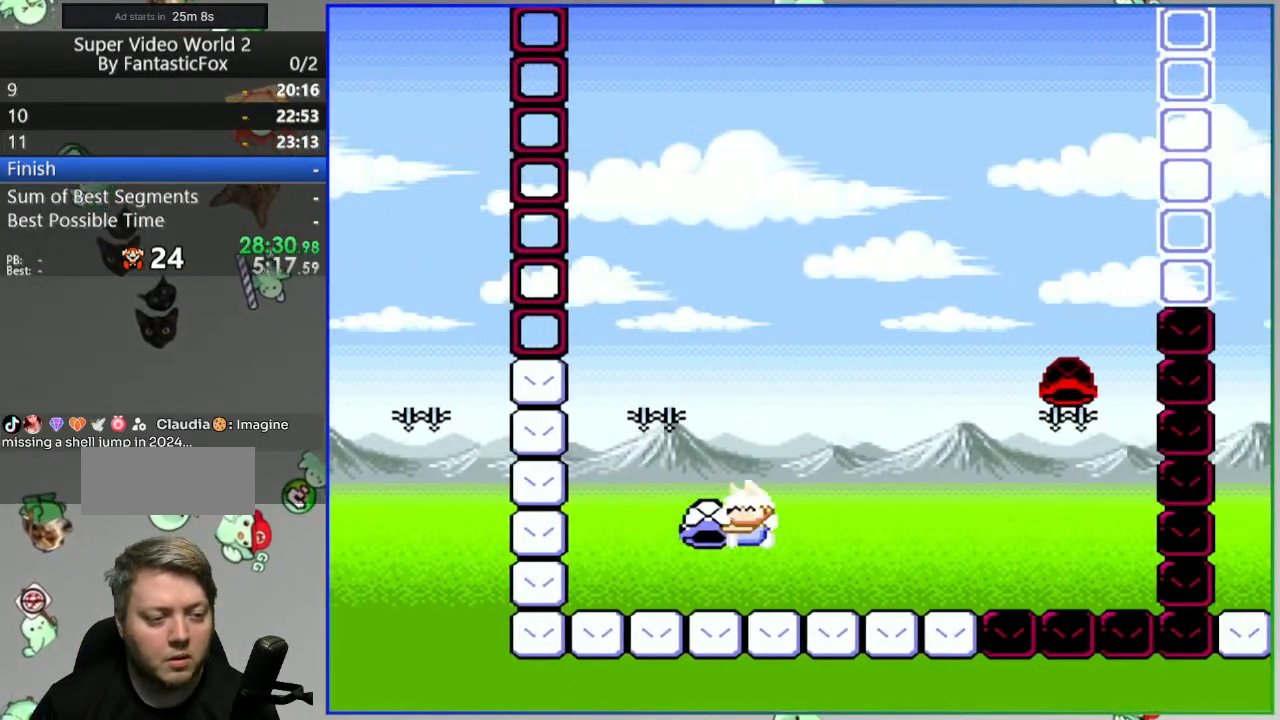
{"buttons": ["B", "Y", "DPAD_UP", "DPAD_RIGHT"], "events": [[50, "DPAD_LEFT", "up"], [100, "DPAD_RIGHT", "down"], [483, "DPAD_UP", "down"], [500, "B", "down"]]}
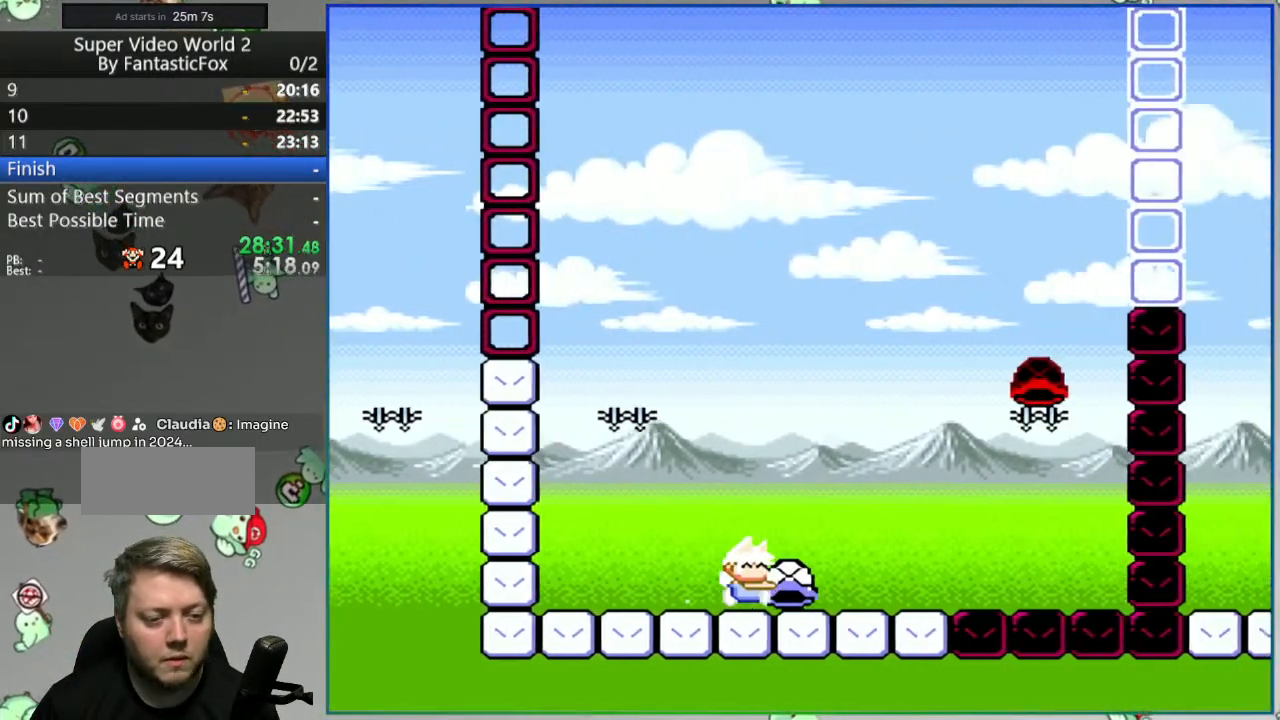
{"buttons": ["B", "Y", "DPAD_LEFT"], "events": [[283, "Y", "up"], [350, "DPAD_RIGHT", "up"], [383, "DPAD_LEFT", "down"], [383, "Y", "down"], [400, "DPAD_UP", "up"]]}
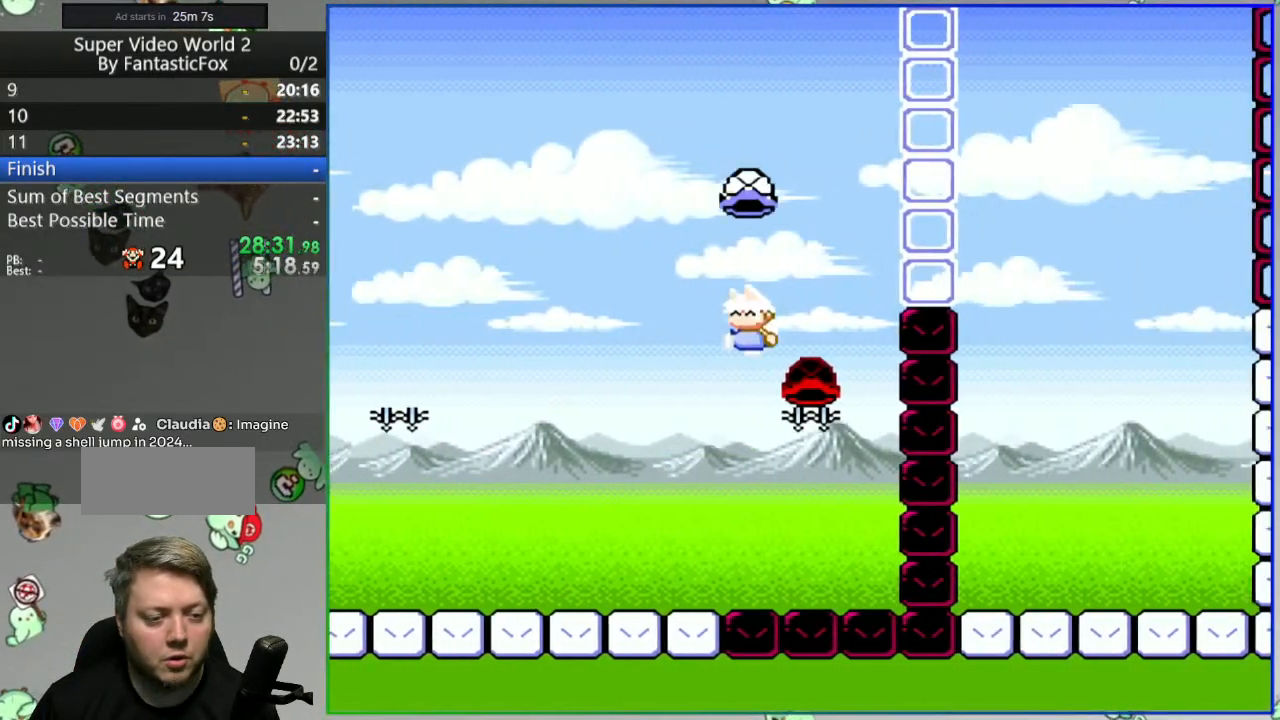
{"buttons": ["Y", "DPAD_LEFT"], "events": [[300, "B", "up"]]}